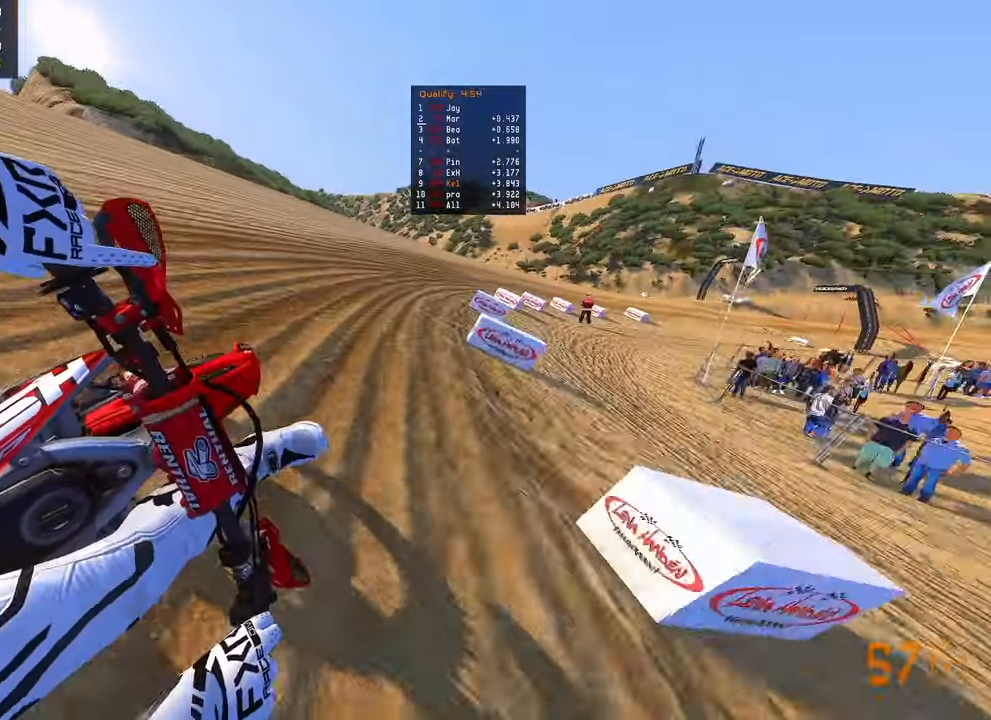
Gameplay with a controller (PlayStation layout); each line is a JSON object with the inputs held at the frame after it (dt_ms = milliseconds from this image to that frame). "events" lists button and stick changes between this image and that frame as [ms after this image, input, new state], when the widget could be followed in between. Not read: R2.
{"dt_ms": 1000, "buttons": [], "left_stick": "up-right", "right_stick": "left"}
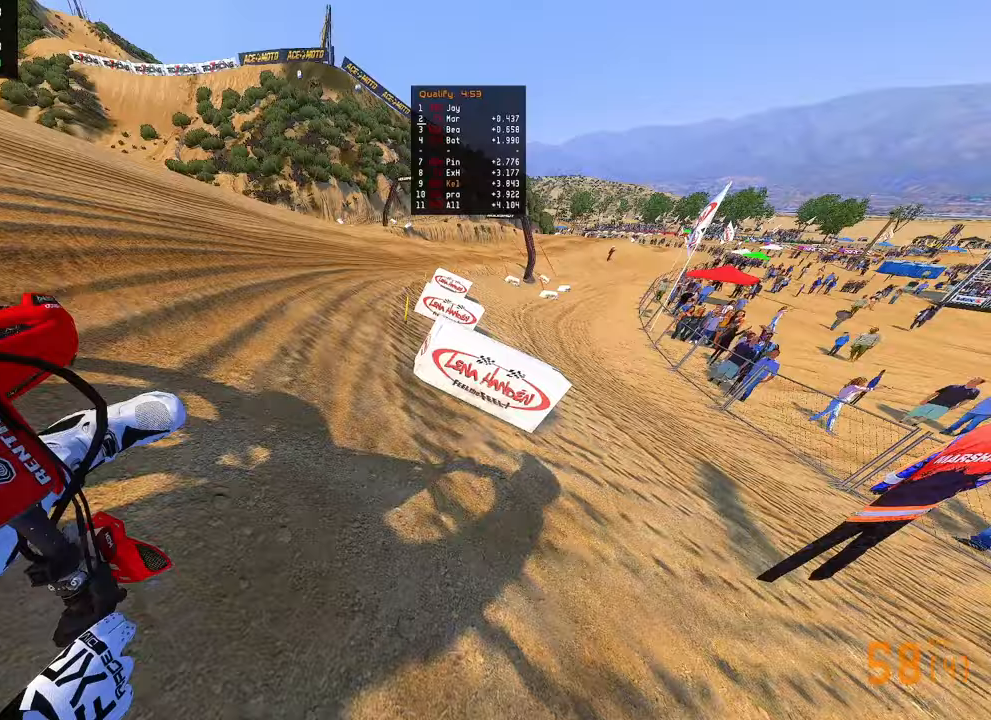
{"dt_ms": 500, "buttons": ["R3"], "left_stick": "up-right", "right_stick": "left", "events": [[467, "R3", "down"]]}
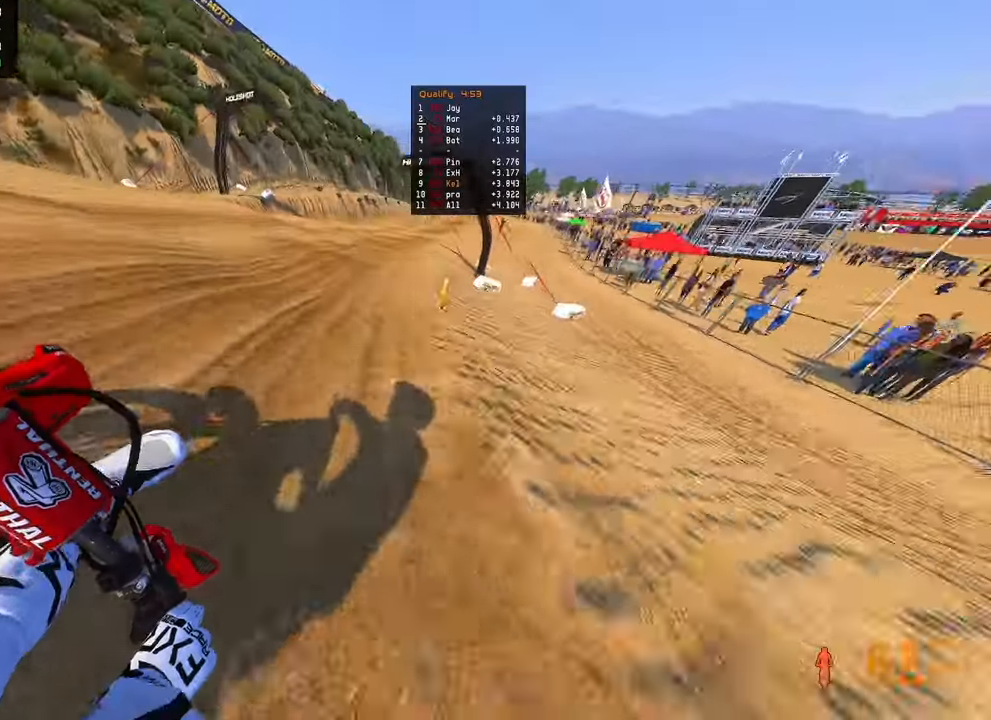
{"dt_ms": 500, "buttons": [], "left_stick": "up-right", "right_stick": "down-left", "events": [[67, "R3", "up"], [67, "right_stick", "down-left"]]}
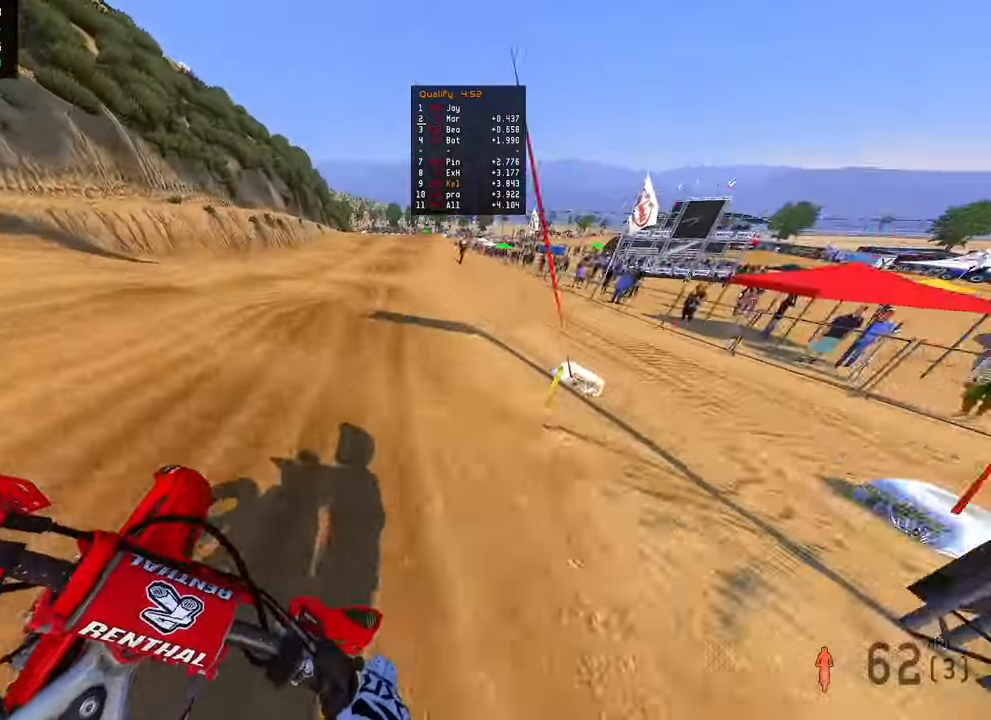
{"dt_ms": 500, "buttons": [], "left_stick": "up-right", "right_stick": "down-left", "events": []}
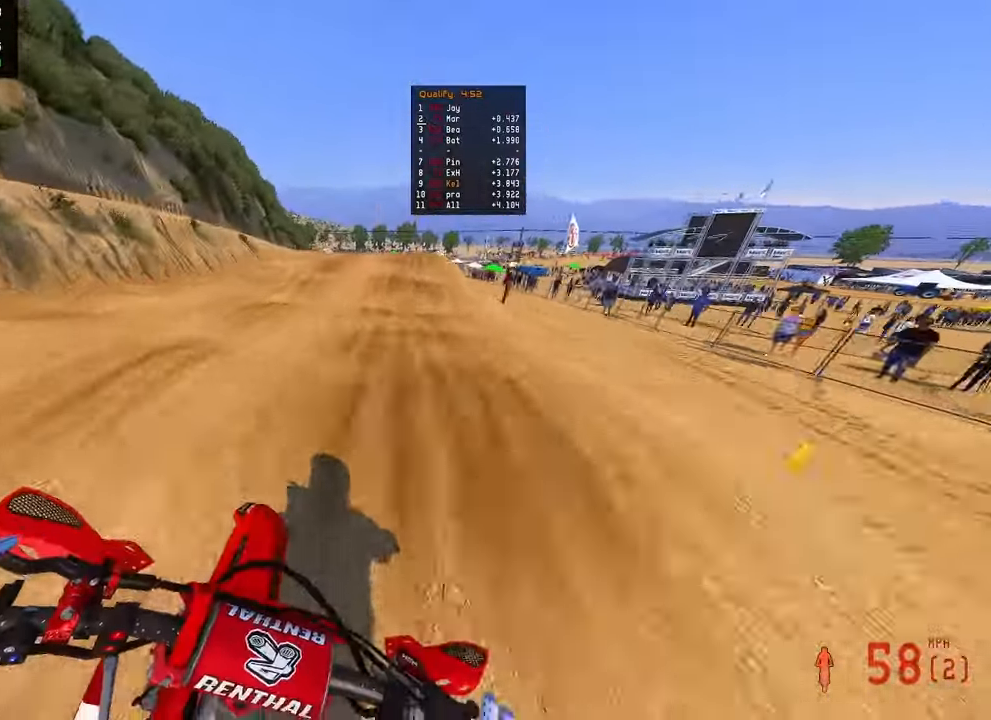
{"dt_ms": 500, "buttons": [], "left_stick": "up", "right_stick": "center", "events": [[67, "left_stick", "up"], [200, "R3", "down"], [300, "R3", "up"], [317, "right_stick", "center"], [383, "R3", "down"], [483, "R3", "up"]]}
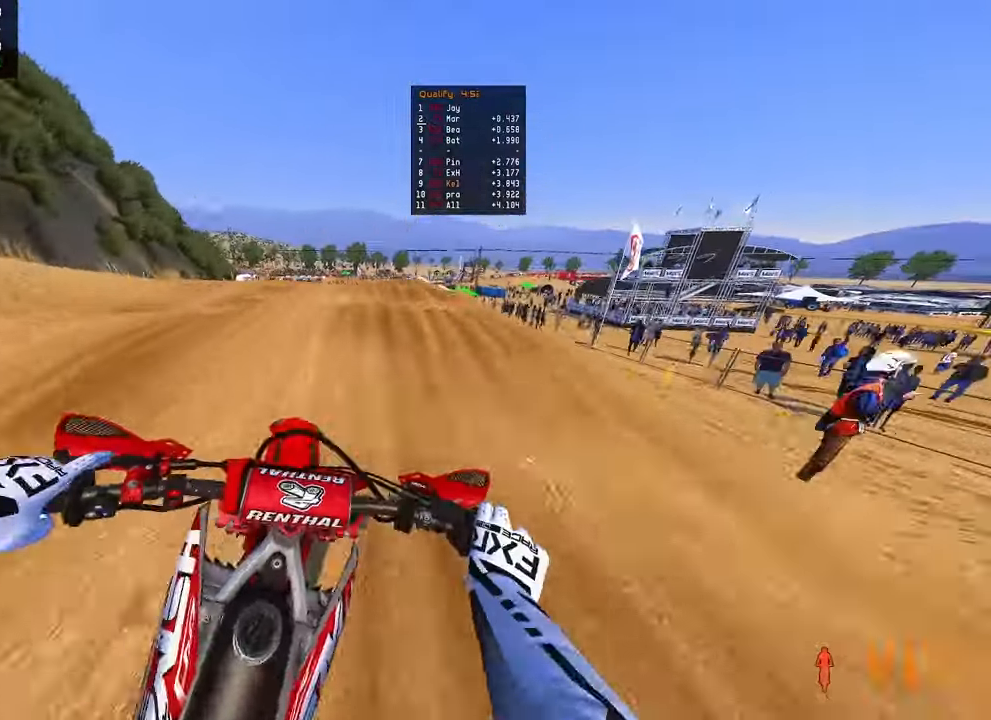
{"dt_ms": 500, "buttons": [], "left_stick": "up-right", "right_stick": "up-left", "events": [[117, "right_stick", "up-left"], [350, "left_stick", "up-right"]]}
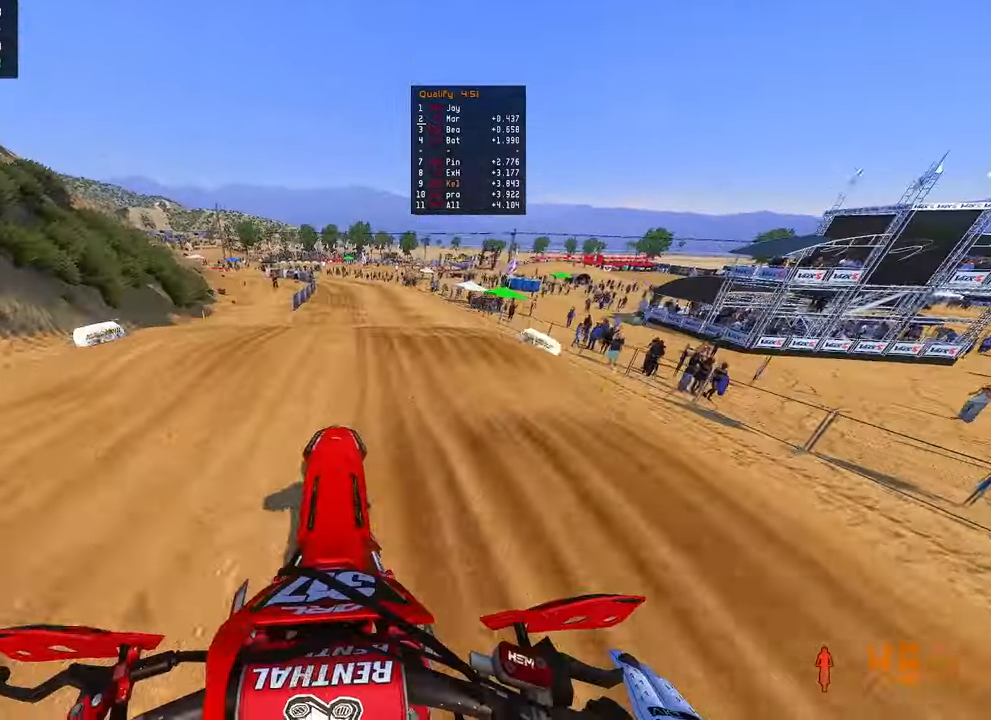
{"dt_ms": 500, "buttons": [], "left_stick": "up-right", "right_stick": "up", "events": [[467, "right_stick", "up"]]}
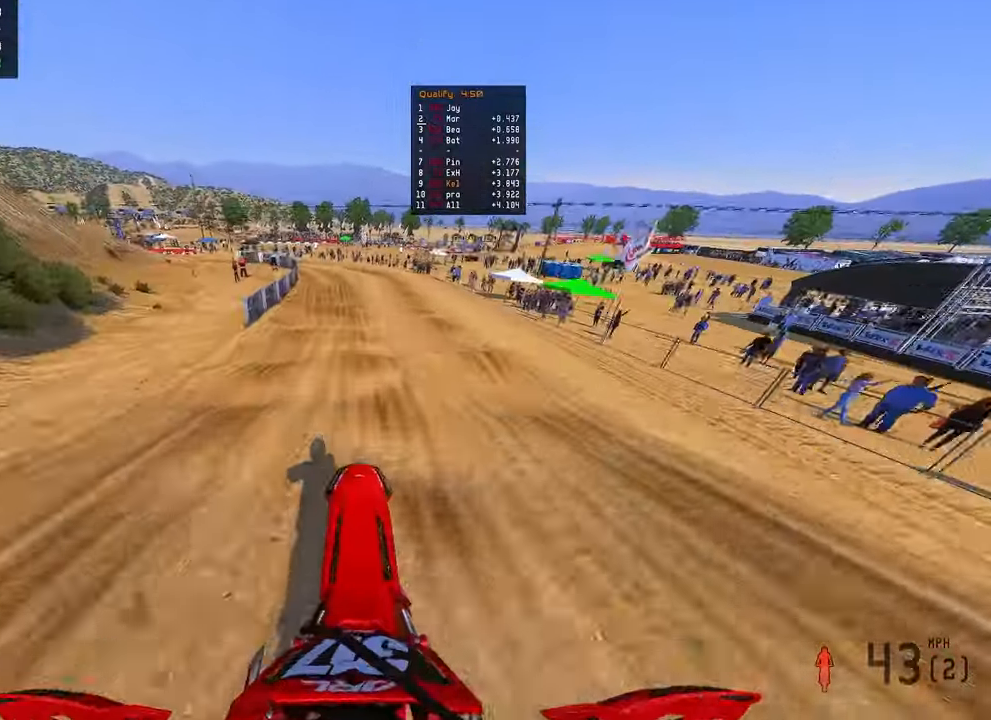
{"dt_ms": 500, "buttons": [], "left_stick": "up", "right_stick": "up", "events": [[233, "left_stick", "up"], [383, "right_stick", "center"], [500, "right_stick", "up"]]}
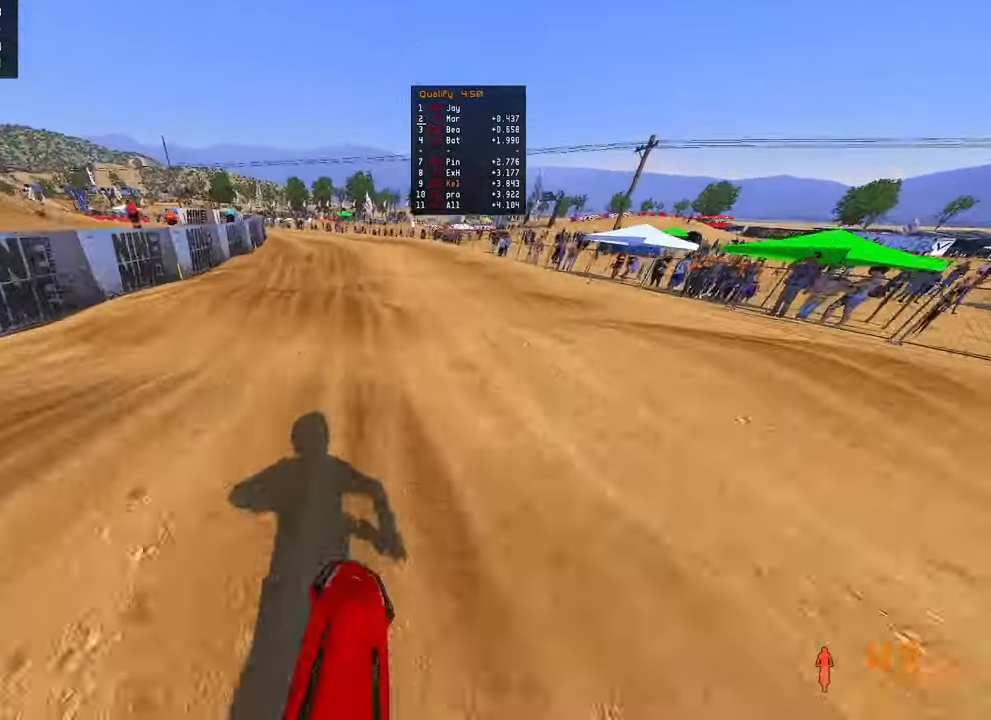
{"dt_ms": 500, "buttons": [], "left_stick": "up-left", "right_stick": "up", "events": [[283, "left_stick", "up-left"]]}
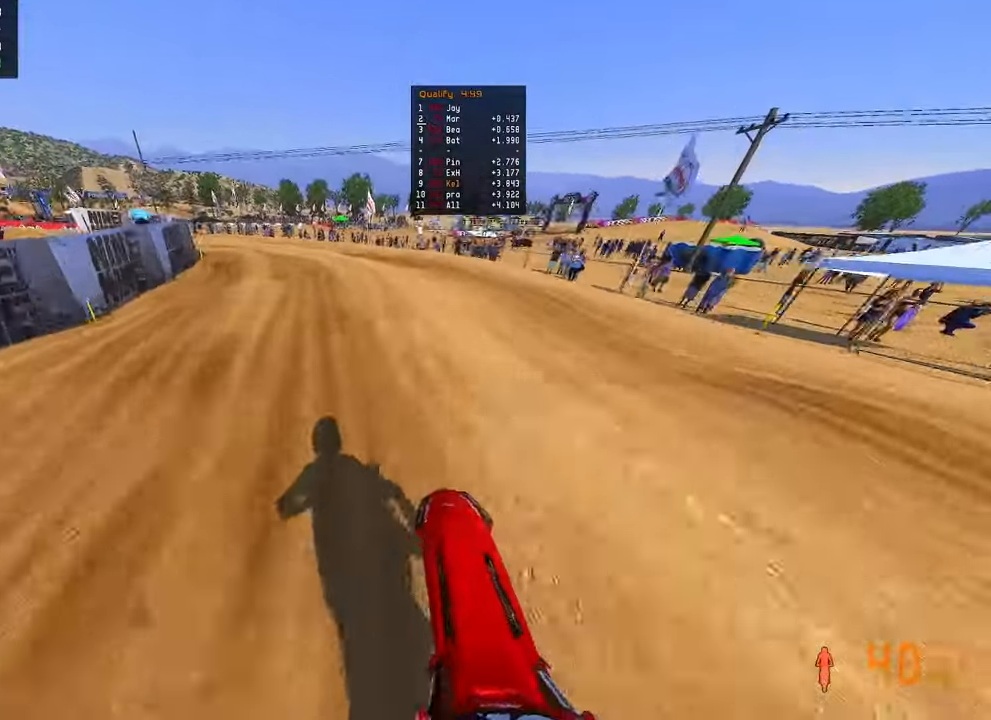
{"dt_ms": 500, "buttons": [], "left_stick": "up-left", "right_stick": "up-right", "events": [[33, "right_stick", "up-right"]]}
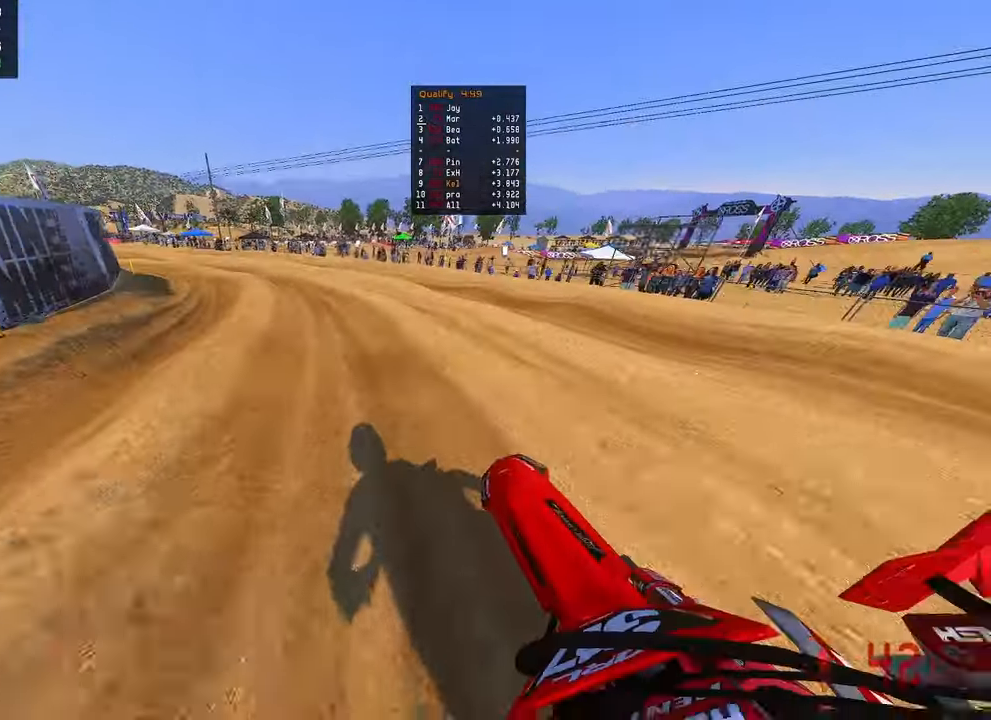
{"dt_ms": 500, "buttons": [], "left_stick": "up-left", "right_stick": "up-right", "events": []}
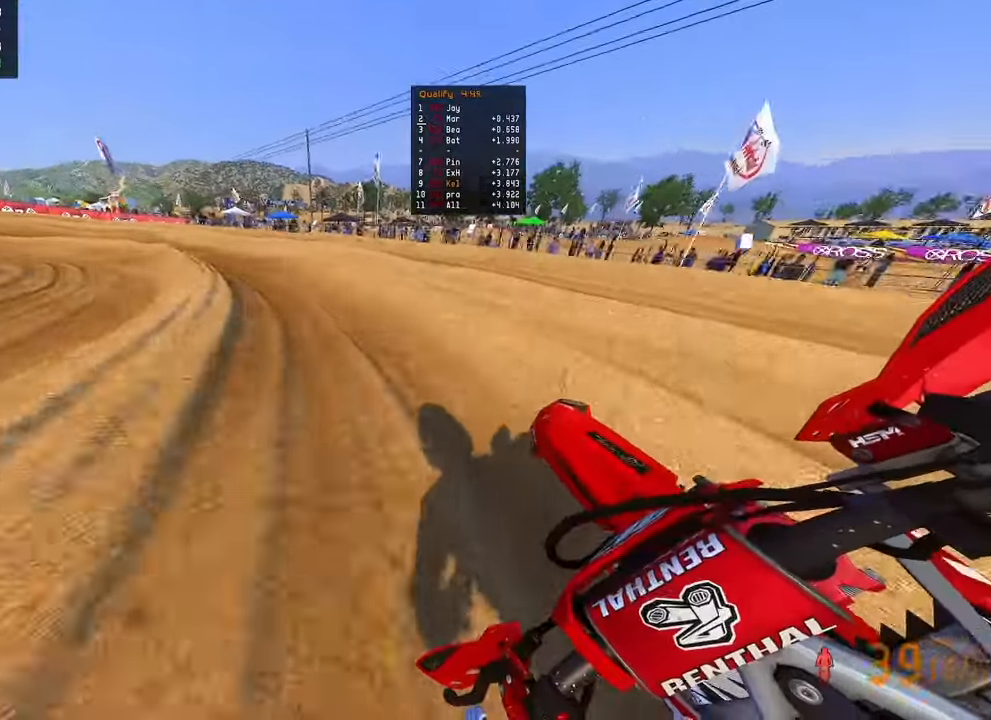
{"dt_ms": 500, "buttons": [], "left_stick": "up-left", "right_stick": "right", "events": [[283, "R3", "down"], [283, "right_stick", "right"], [383, "R3", "up"]]}
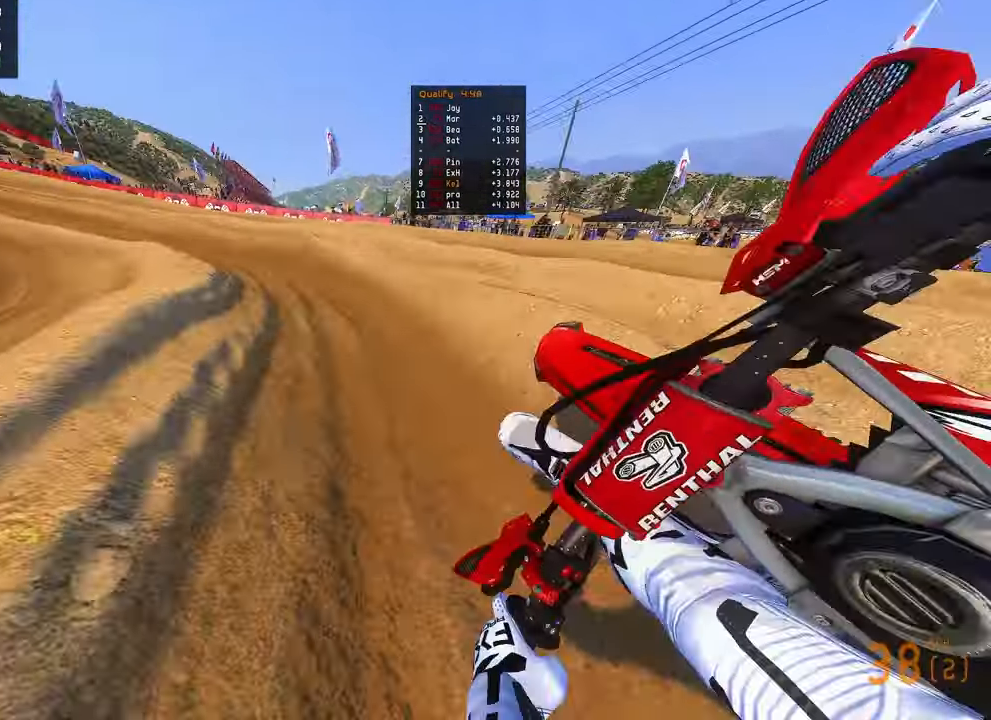
{"dt_ms": 500, "buttons": [], "left_stick": "up-left", "right_stick": "right", "events": []}
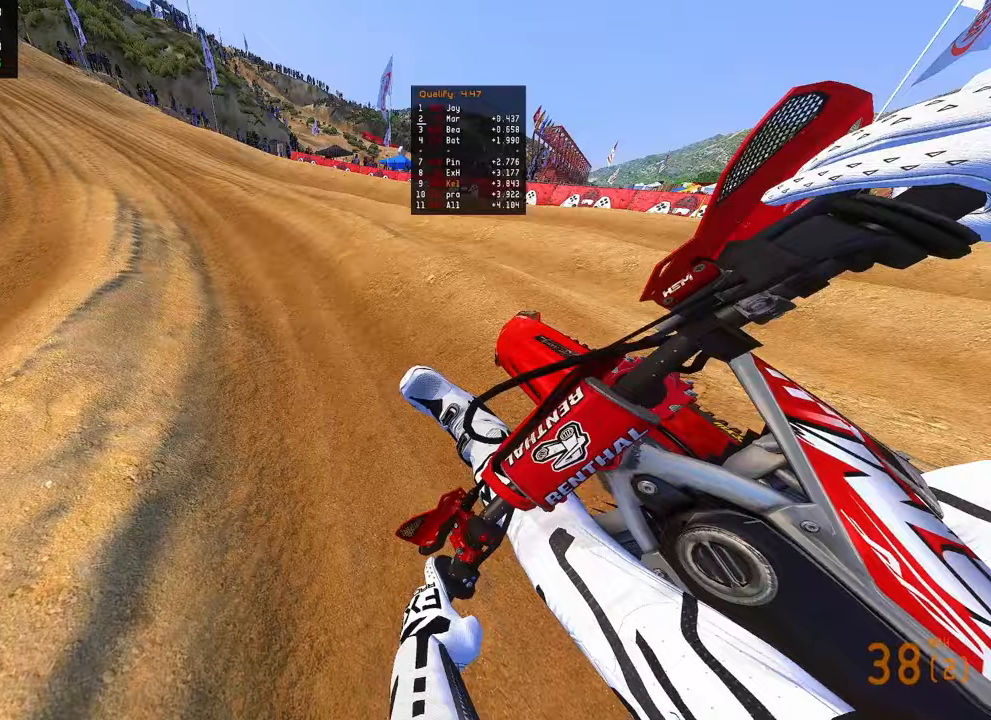
{"dt_ms": 500, "buttons": [], "left_stick": "up-left", "right_stick": "up-right", "events": [[283, "R3", "down"], [383, "R3", "up"], [383, "right_stick", "up-right"]]}
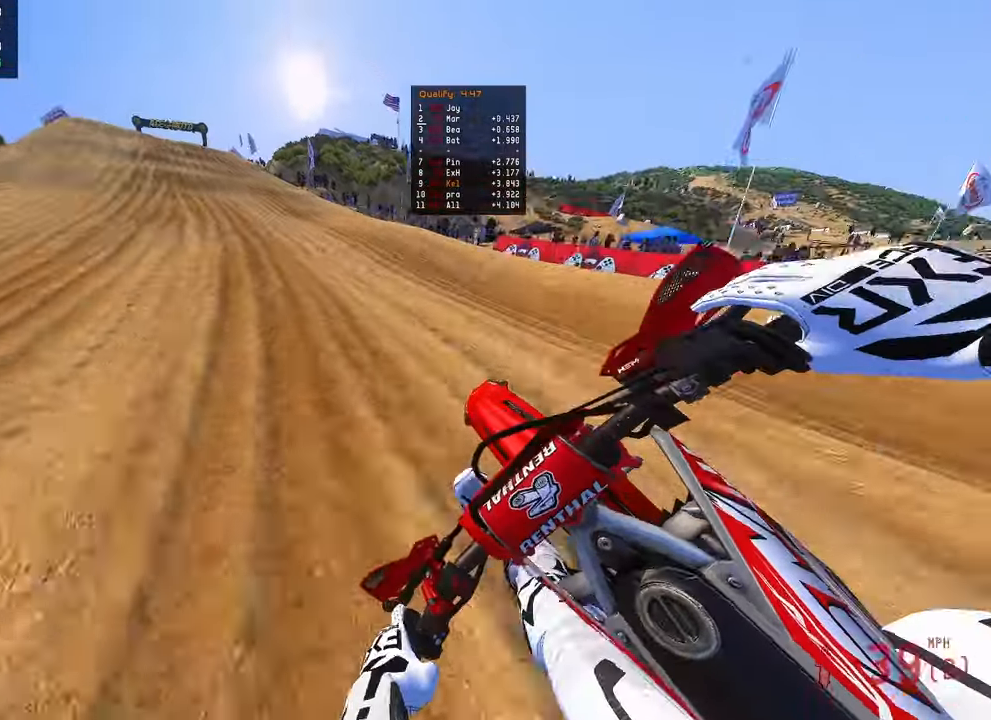
{"dt_ms": 500, "buttons": [], "left_stick": "up-left", "right_stick": "up-right", "events": []}
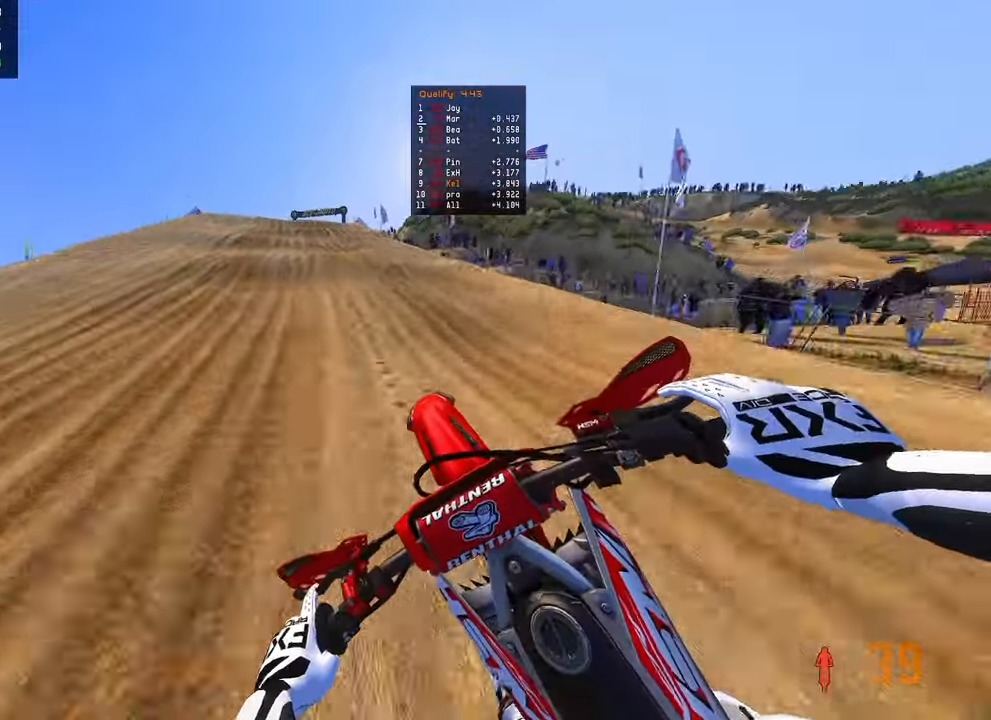
{"dt_ms": 500, "buttons": [], "left_stick": "up", "right_stick": "up-right", "events": [[33, "left_stick", "up"], [383, "R3", "down"], [467, "R3", "up"]]}
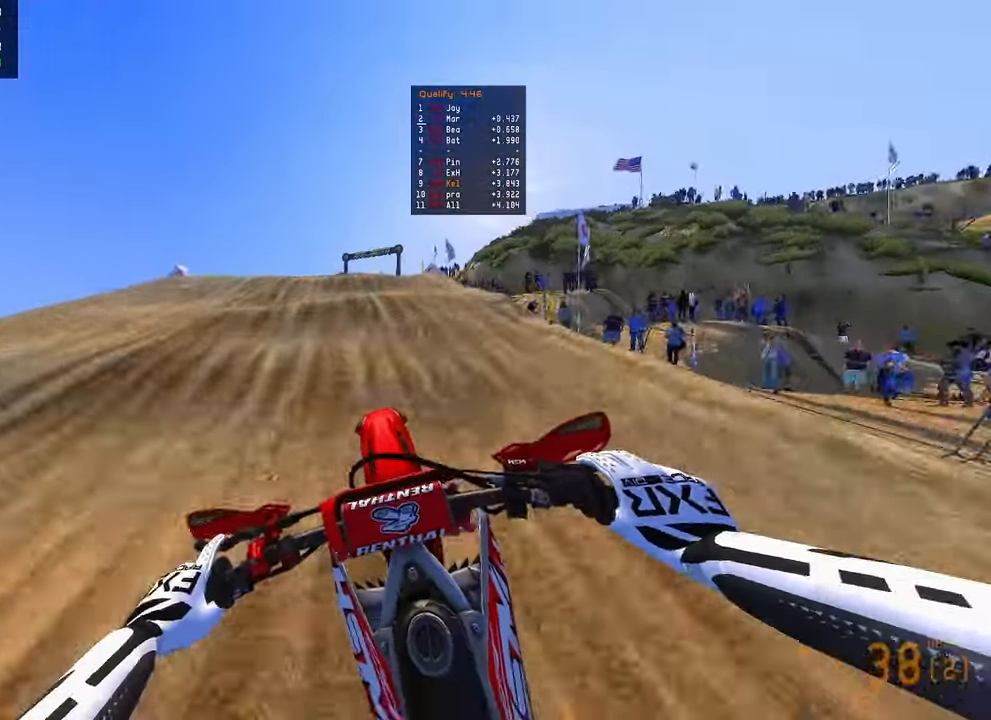
{"dt_ms": 500, "buttons": [], "left_stick": "up", "right_stick": "center", "events": [[50, "R3", "down"], [133, "R3", "up"], [133, "right_stick", "center"]]}
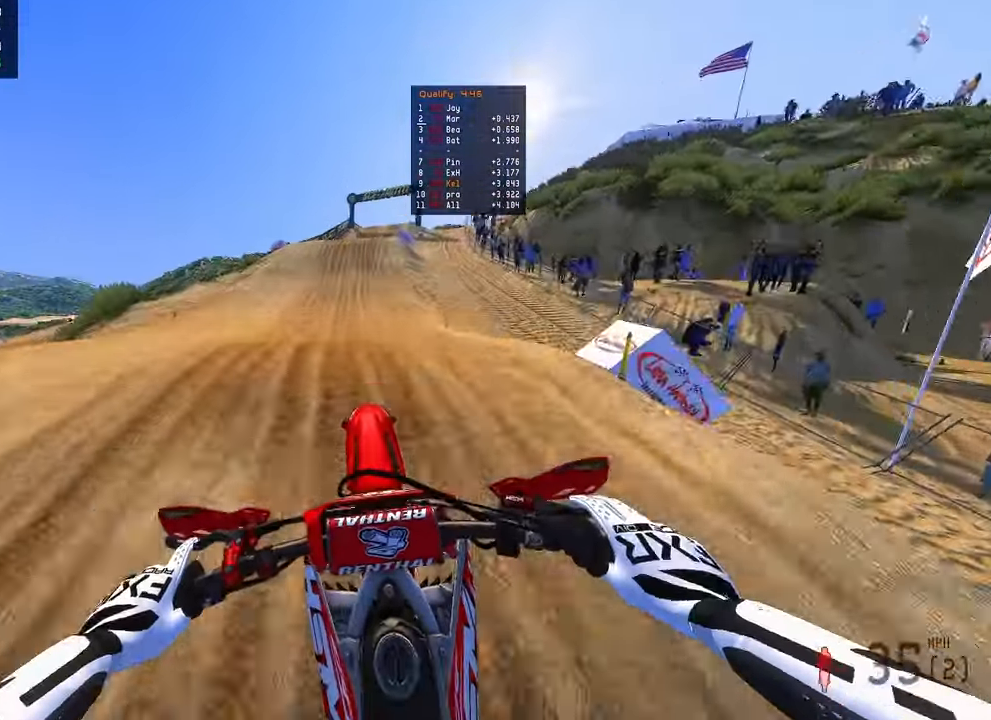
{"dt_ms": 500, "buttons": [], "left_stick": "up", "right_stick": "up", "events": [[150, "right_stick", "up"]]}
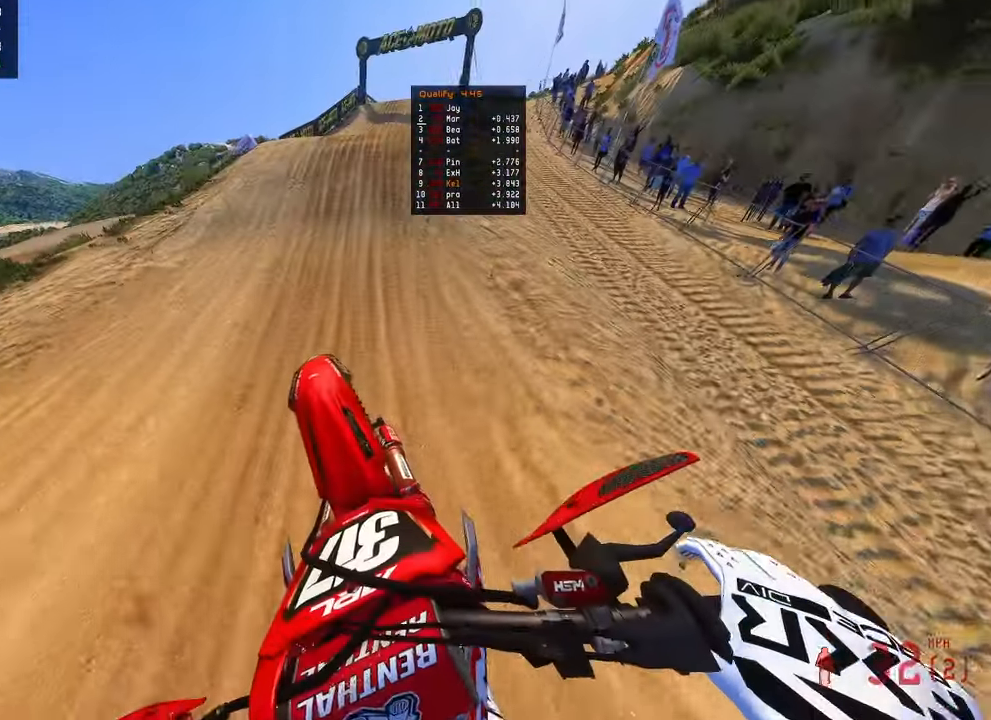
{"dt_ms": 500, "buttons": [], "left_stick": "up", "right_stick": "center", "events": [[383, "right_stick", "center"]]}
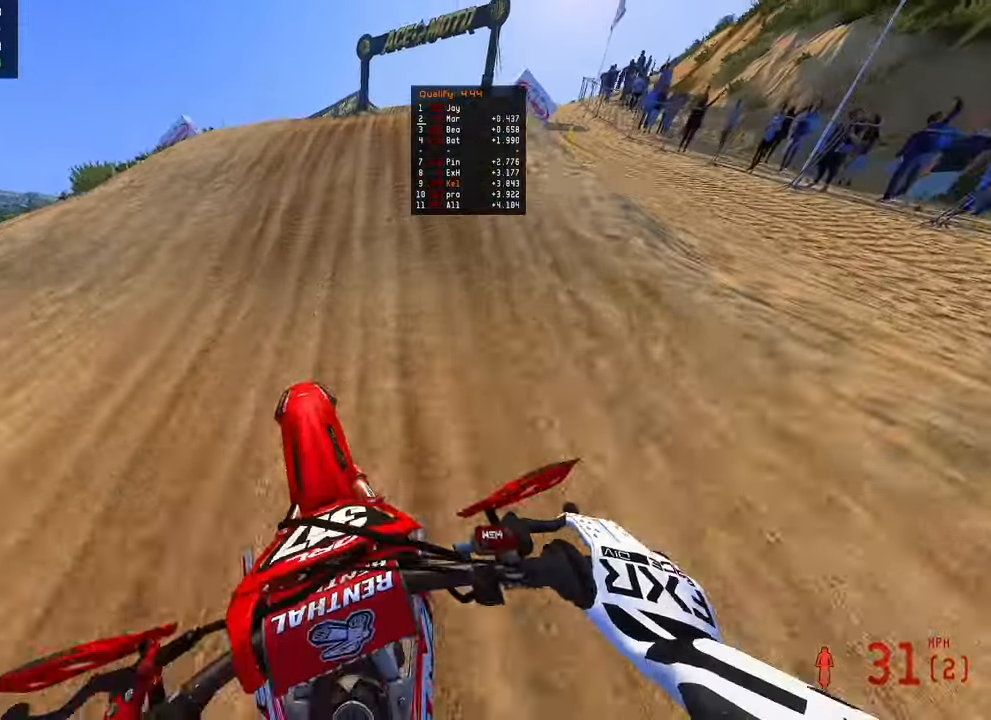
{"dt_ms": 500, "buttons": [], "left_stick": "up", "right_stick": "up", "events": [[83, "R3", "down"], [167, "R3", "up"], [167, "right_stick", "up"], [283, "R3", "down"], [367, "R3", "up"]]}
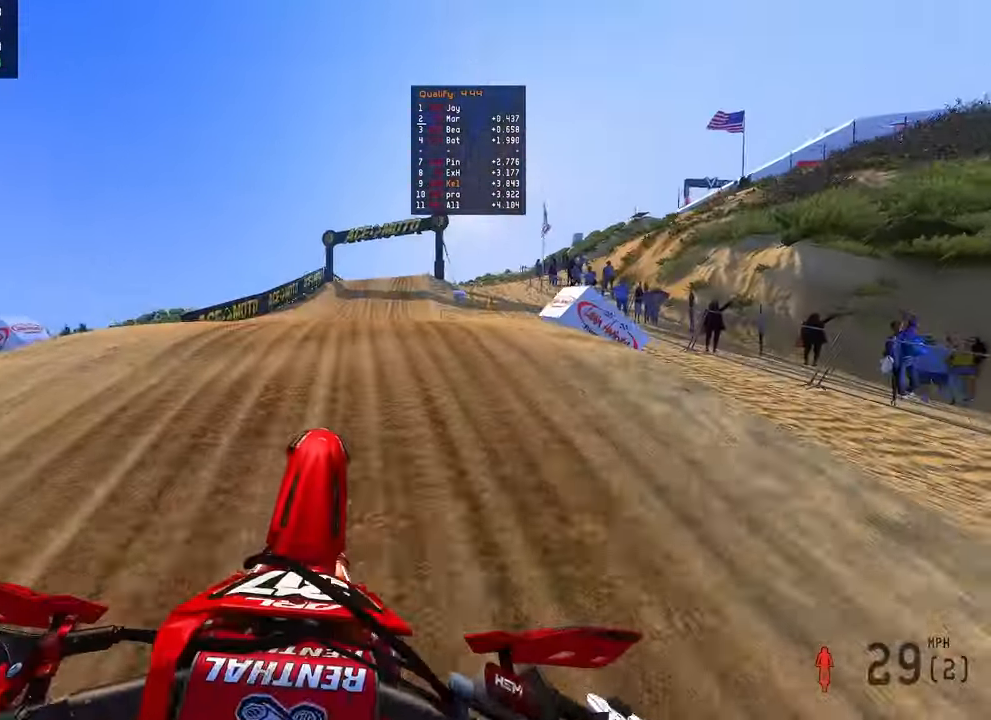
{"dt_ms": 500, "buttons": [], "left_stick": "up", "right_stick": "up", "events": []}
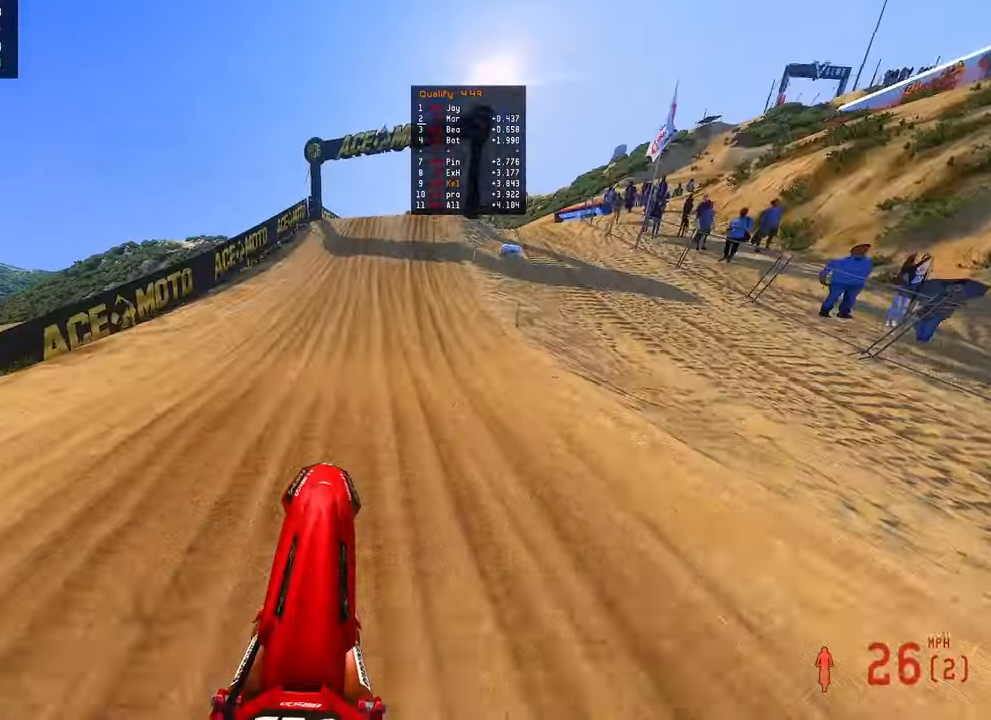
{"dt_ms": 500, "buttons": [], "left_stick": "up", "right_stick": "up", "events": [[283, "R3", "down"], [400, "R3", "up"]]}
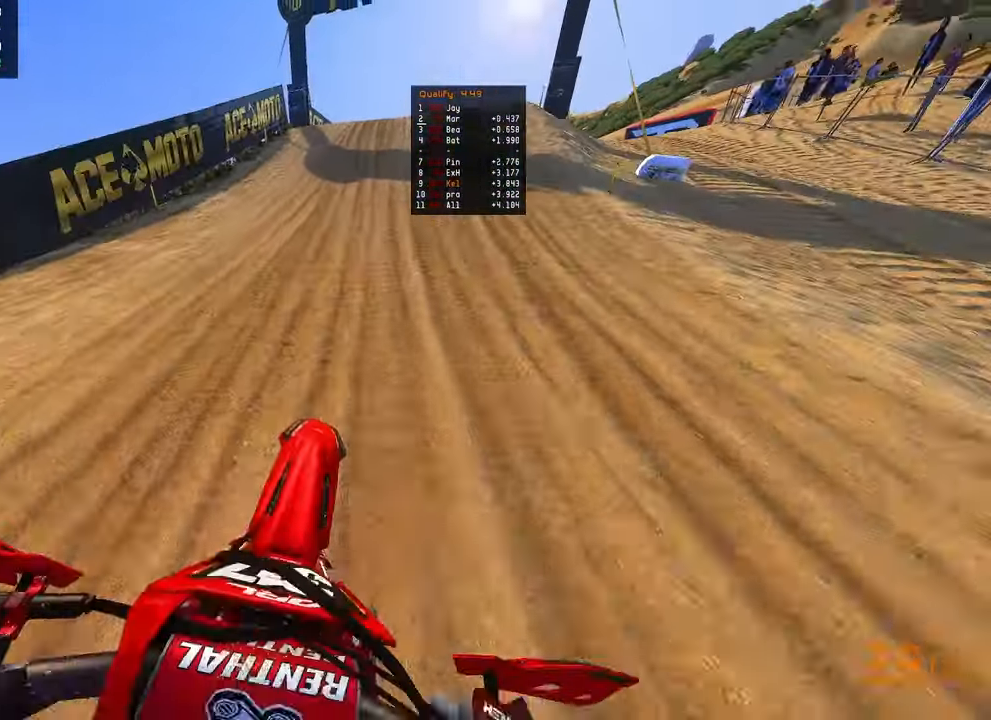
{"dt_ms": 500, "buttons": [], "left_stick": "up", "right_stick": "up", "events": [[200, "R3", "down"], [200, "right_stick", "up-left"], [317, "R3", "up"], [317, "right_stick", "up"]]}
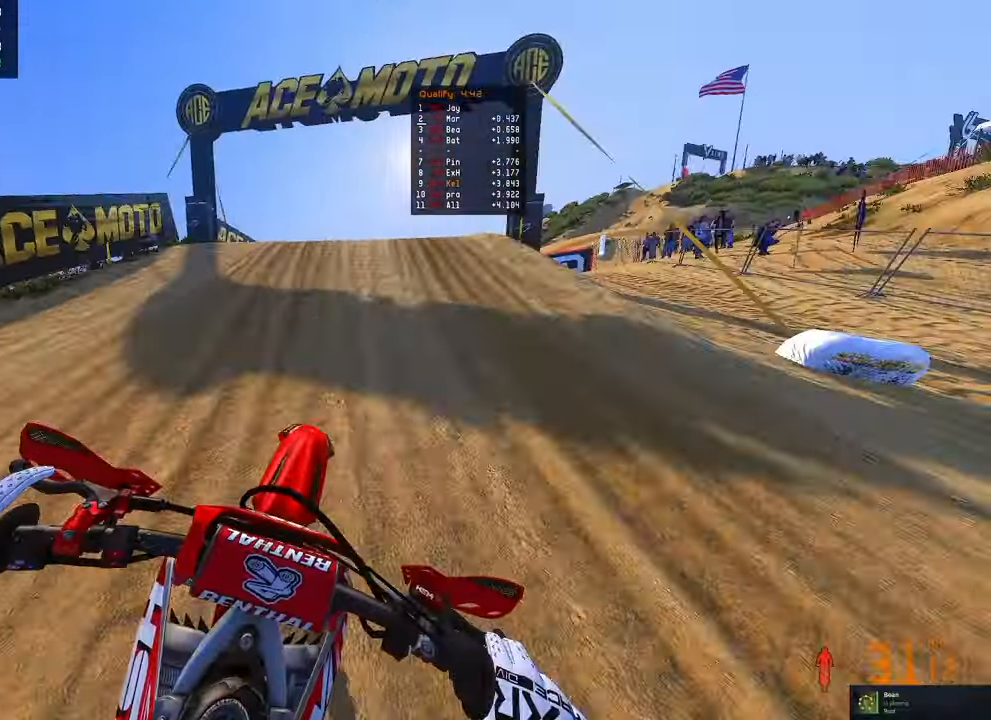
{"dt_ms": 500, "buttons": [], "left_stick": "up", "right_stick": "up", "events": []}
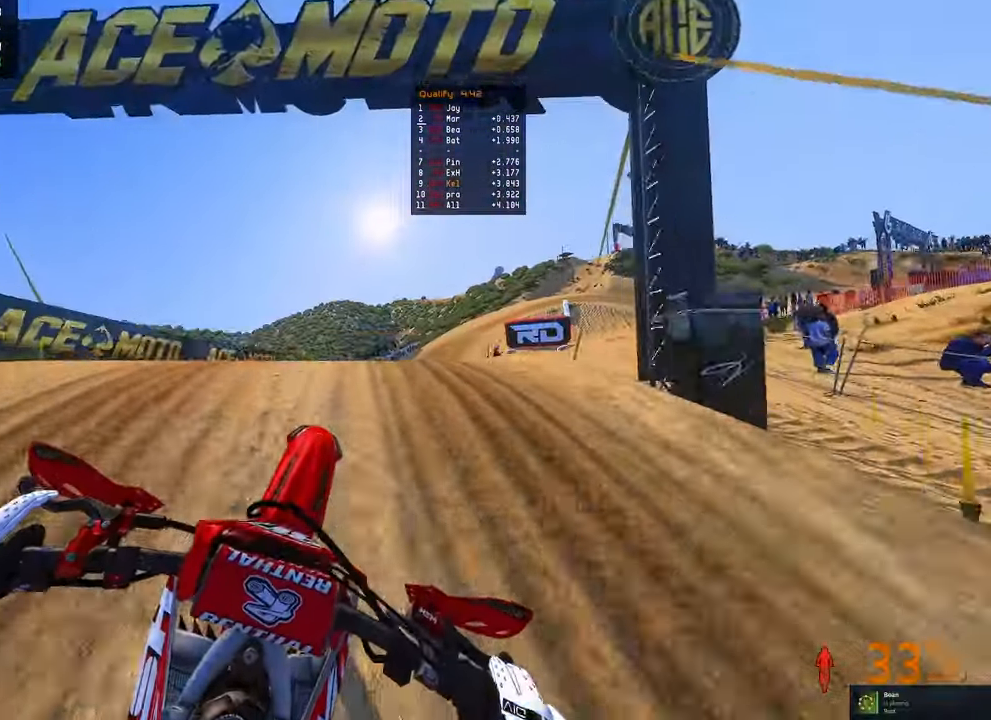
{"dt_ms": 500, "buttons": ["R3"], "left_stick": "up-right", "right_stick": "up", "events": [[233, "R3", "down"], [333, "R3", "up"], [417, "left_stick", "up-right"], [500, "R3", "down"]]}
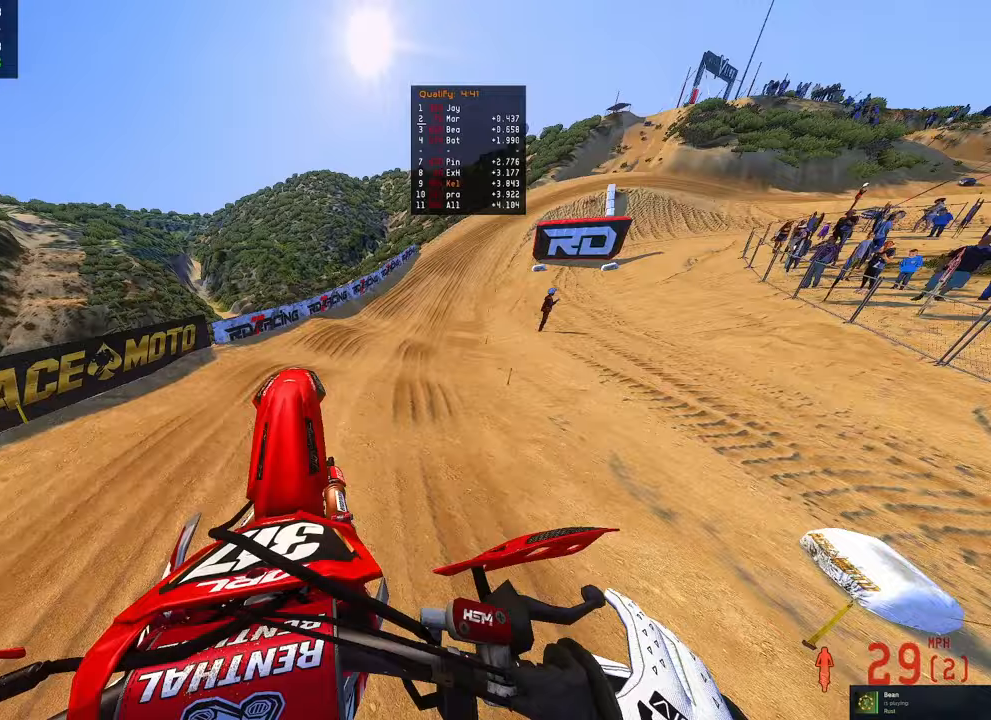
{"dt_ms": 500, "buttons": [], "left_stick": "up-right", "right_stick": "up", "events": [[117, "R3", "up"]]}
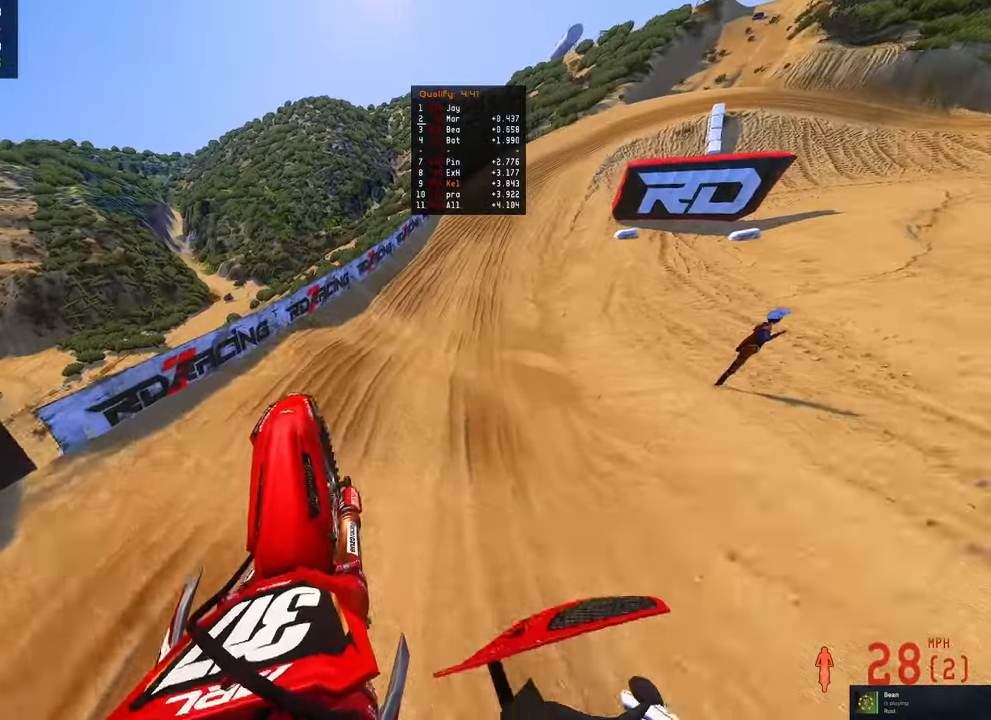
{"dt_ms": 500, "buttons": [], "left_stick": "up-right", "right_stick": "up", "events": []}
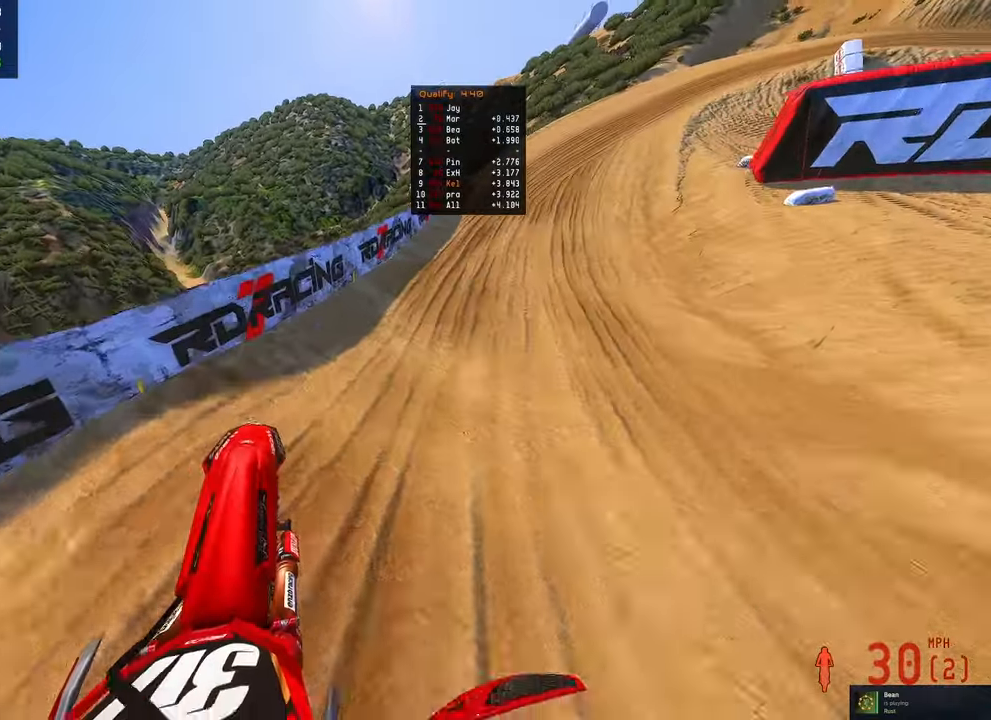
{"dt_ms": 500, "buttons": [], "left_stick": "up-right", "right_stick": "left", "events": [[50, "right_stick", "center"], [133, "R3", "down"], [133, "right_stick", "down-left"], [233, "R3", "up"], [233, "right_stick", "center"], [283, "right_stick", "left"]]}